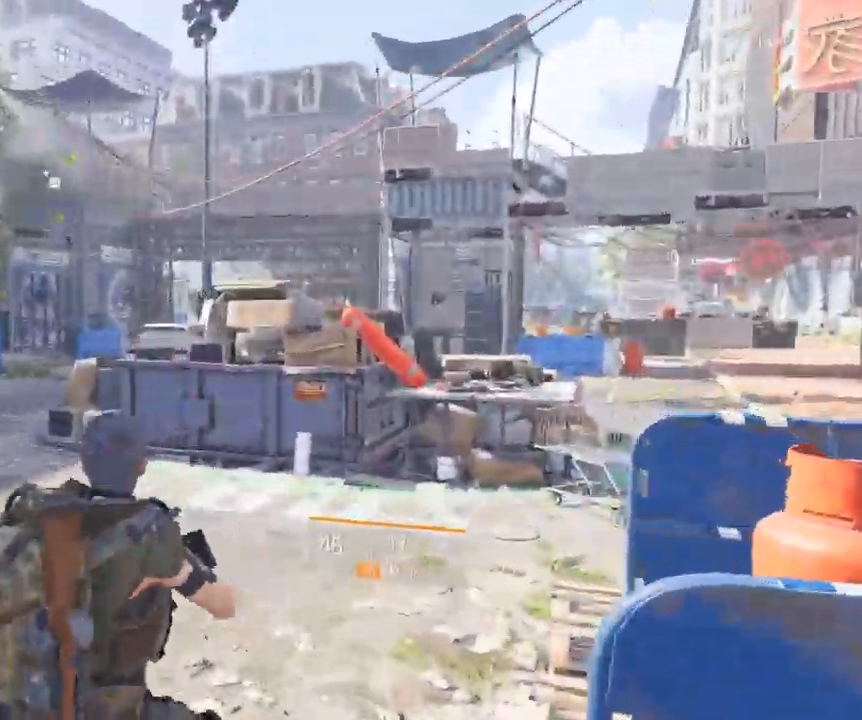
Gameplay with a controller (Xbox layout); each line is a JSON object with the inputs held at the frame after it. "events" lists button and stick changes between this image and that frame as [ms after this image, input, new state], when the widget could be followed in between. Not read: DPAD_DOWN DPAD_LEFT DPAD_RIGHT DPAD_UP HOME L1 L2 L3 R1 R2 R3 other_buttons right_stick.
{"buttons": [], "left_stick": "center", "events": []}
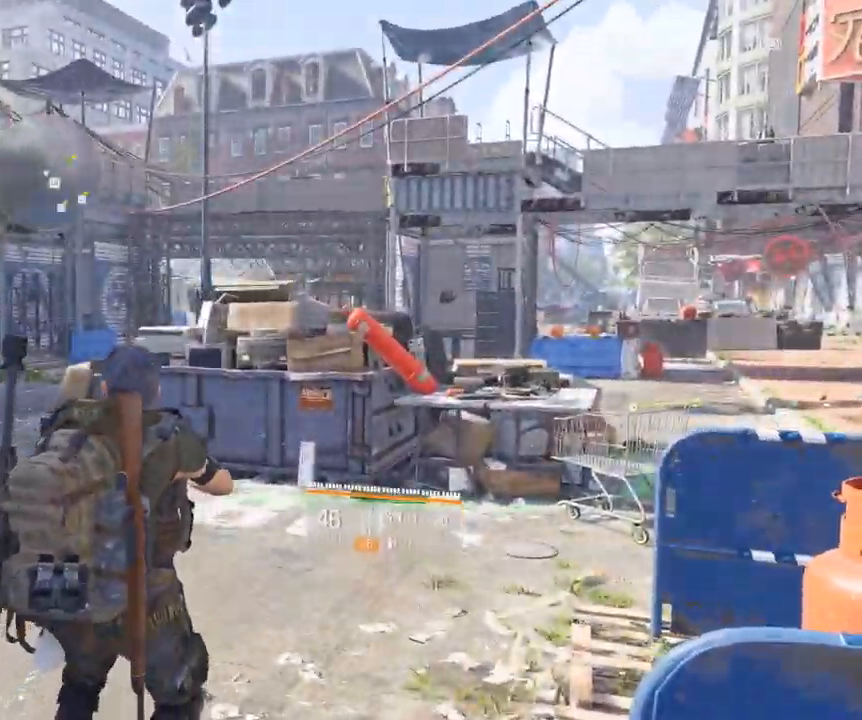
{"buttons": [], "left_stick": "up", "events": [[417, "left_stick", "up"]]}
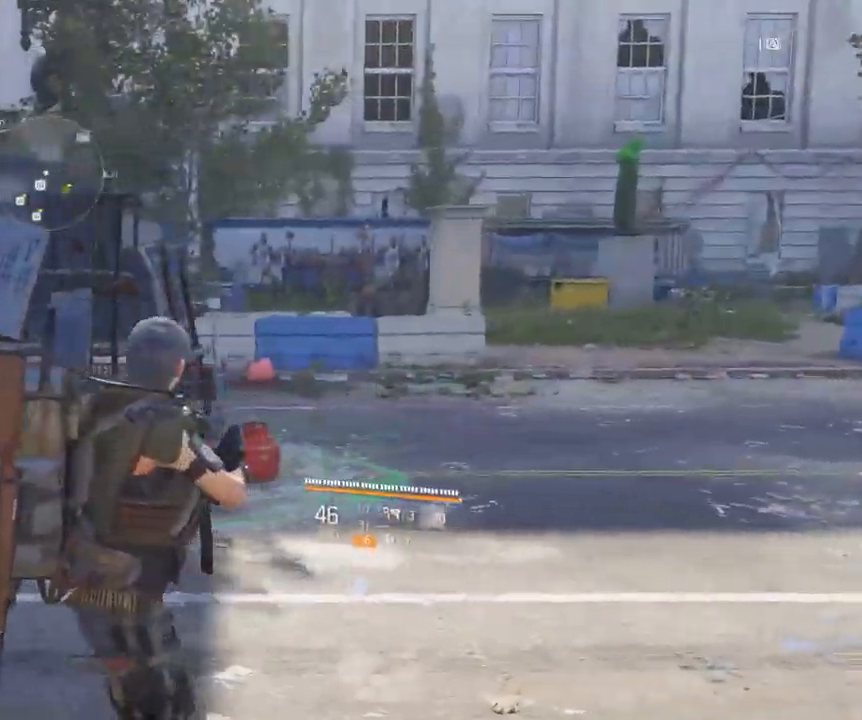
{"buttons": [], "left_stick": "up-right", "events": [[266, "left_stick", "up-right"]]}
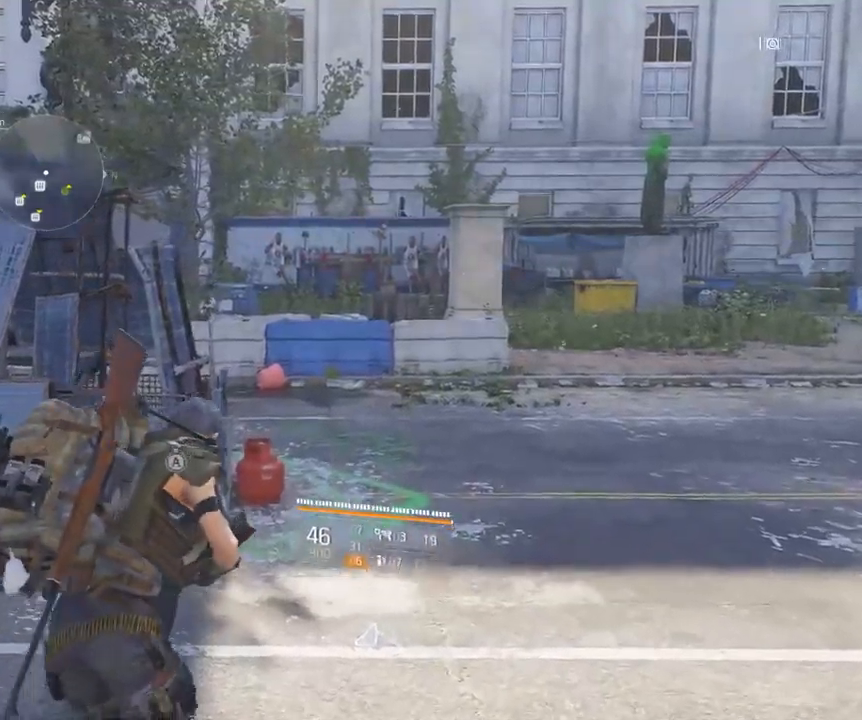
{"buttons": [], "left_stick": "up-right", "events": []}
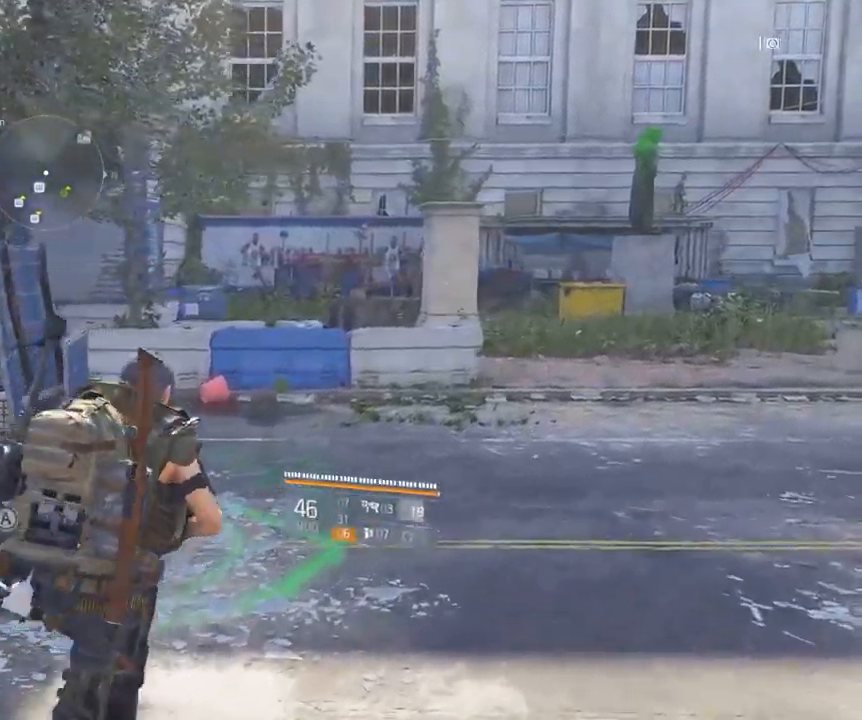
{"buttons": [], "left_stick": "up-left", "events": [[33, "left_stick", "up"], [317, "left_stick", "up-left"]]}
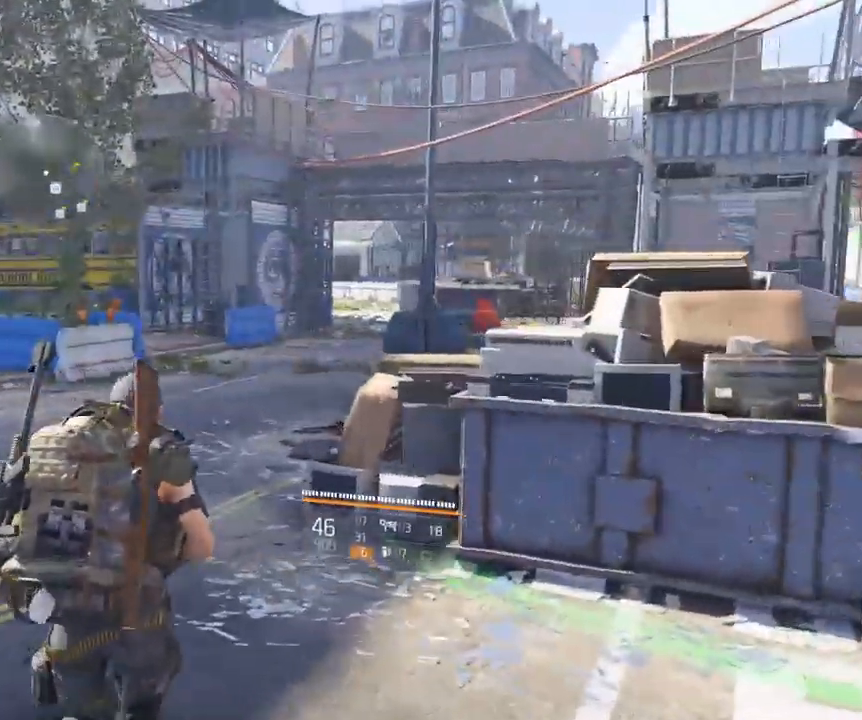
{"buttons": [], "left_stick": "up-left", "events": []}
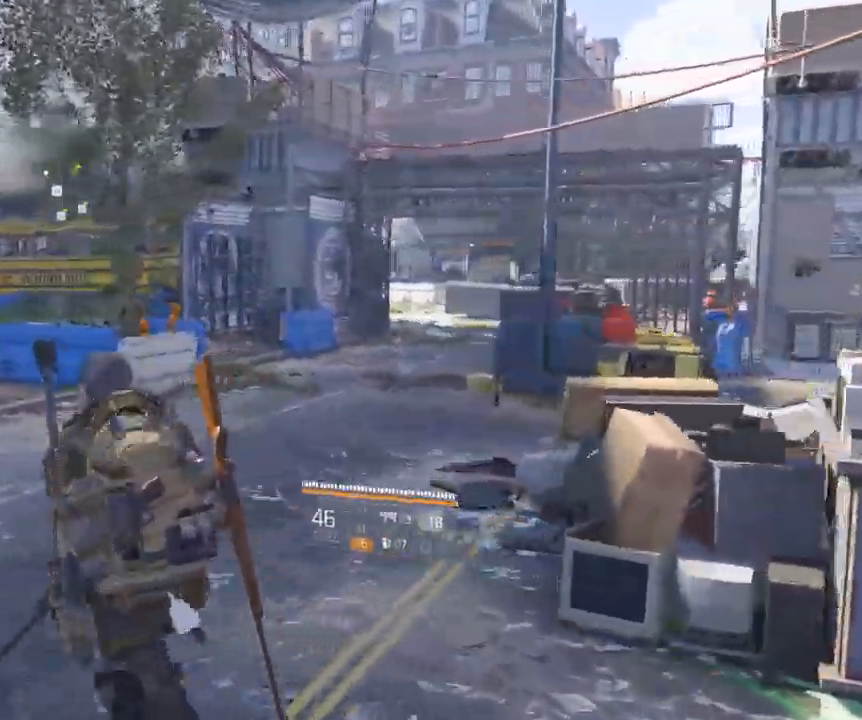
{"buttons": [], "left_stick": "up-left", "events": []}
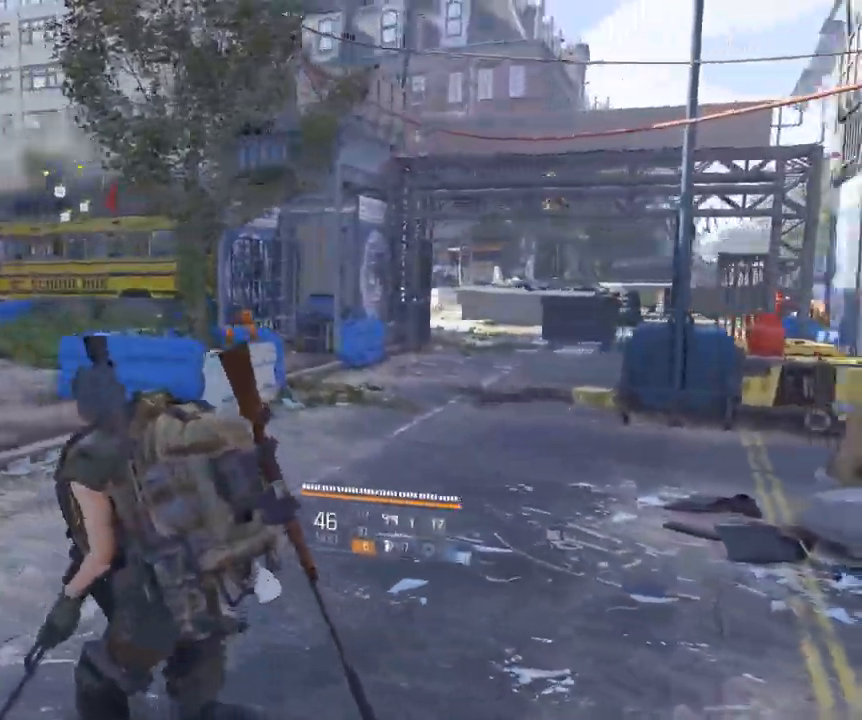
{"buttons": [], "left_stick": "center", "events": [[100, "left_stick", "center"]]}
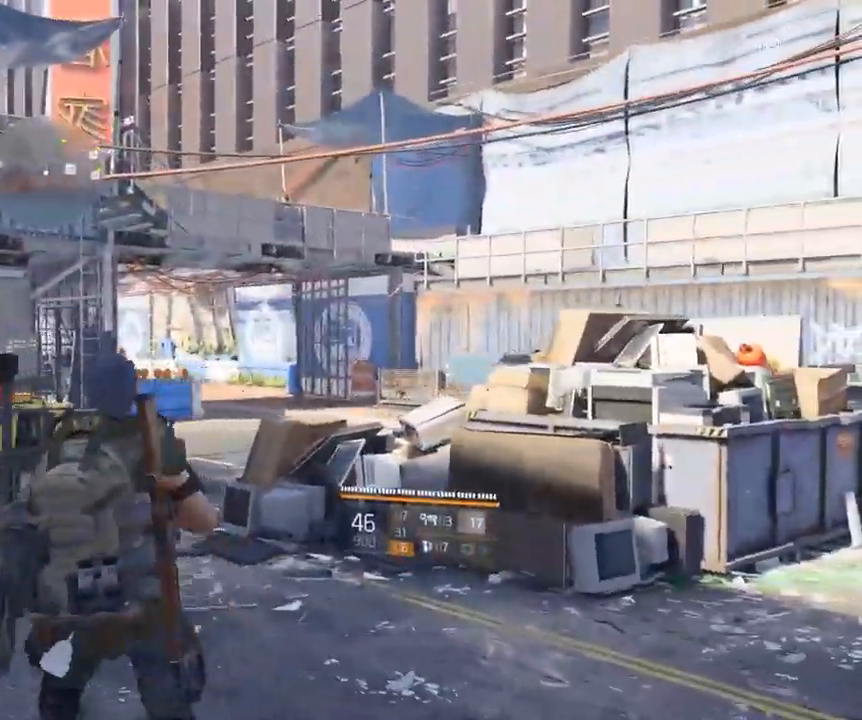
{"buttons": [], "left_stick": "center", "events": []}
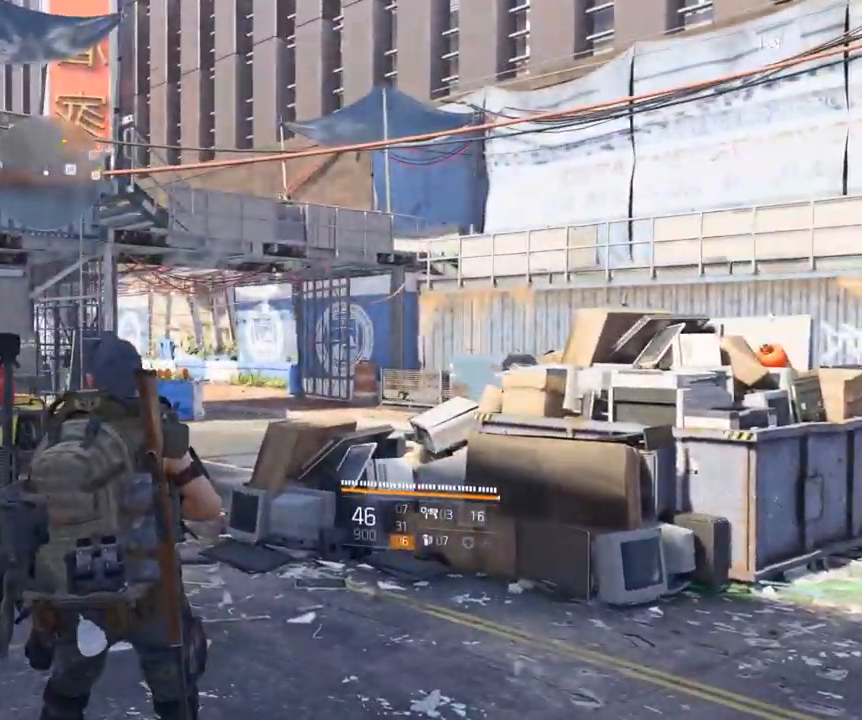
{"buttons": [], "left_stick": "center", "events": []}
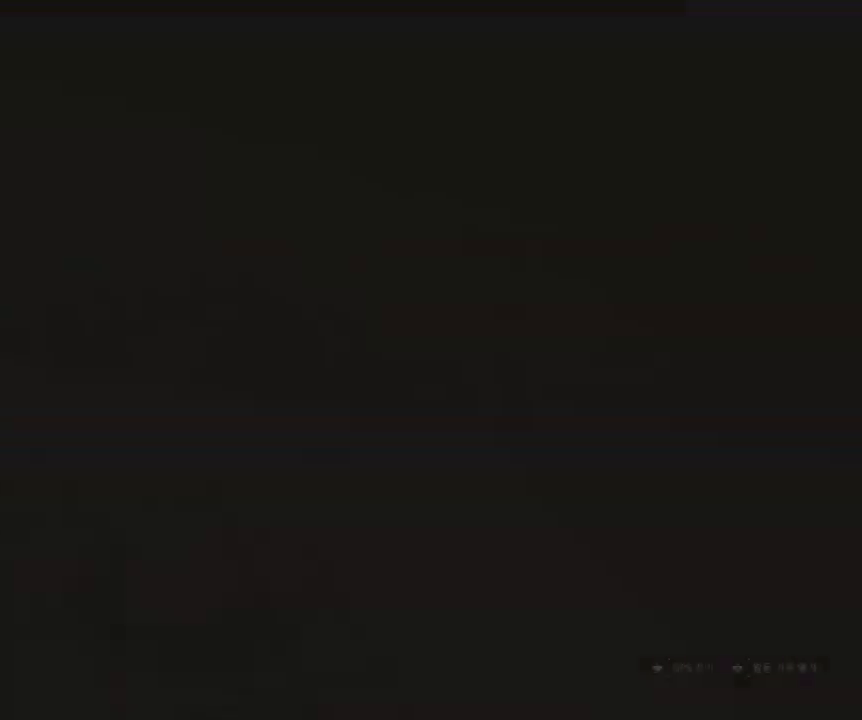
{"buttons": [], "left_stick": "center", "events": []}
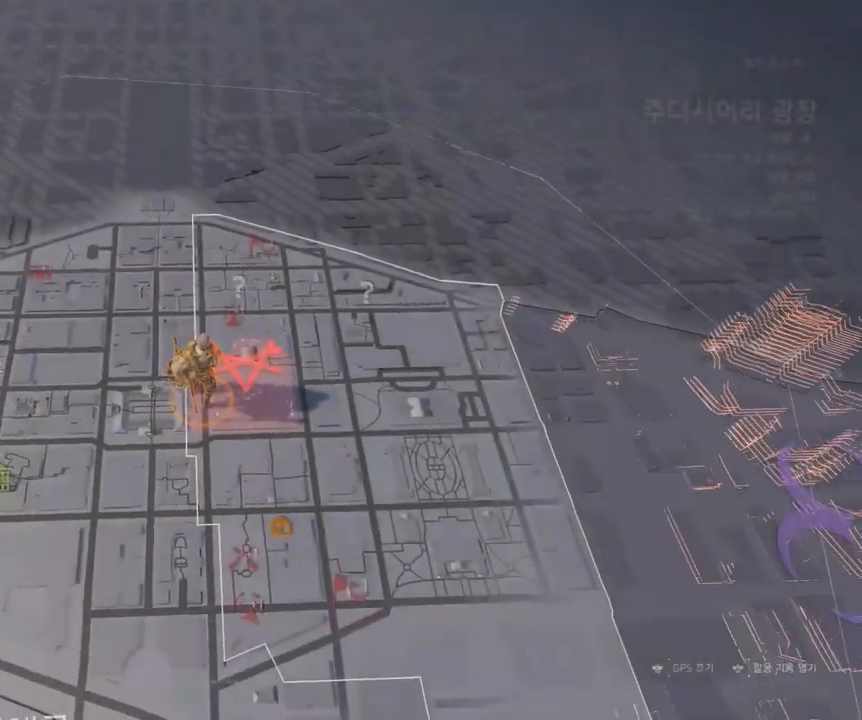
{"buttons": [], "left_stick": "center", "events": []}
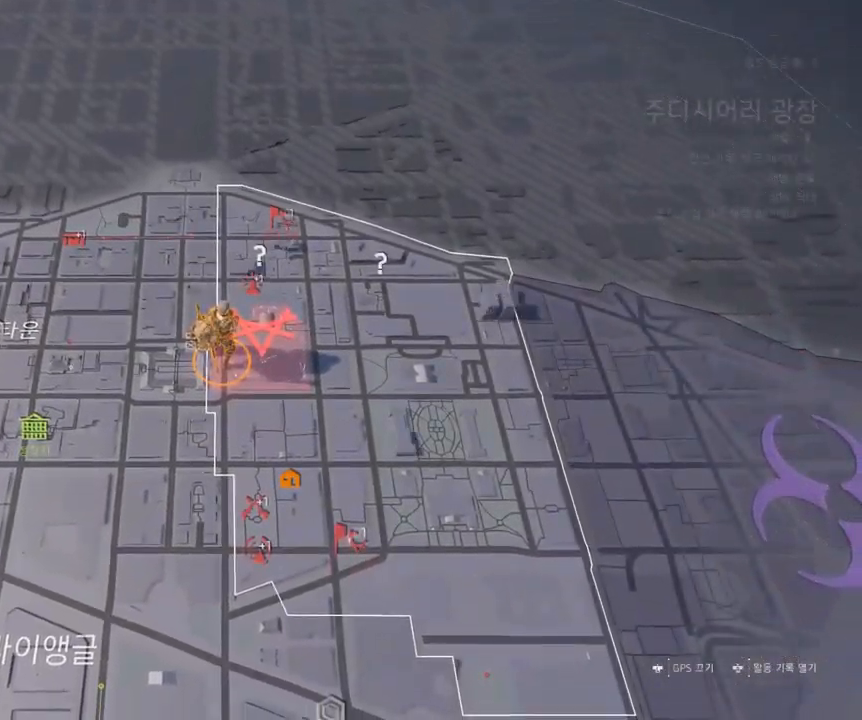
{"buttons": [], "left_stick": "center", "events": []}
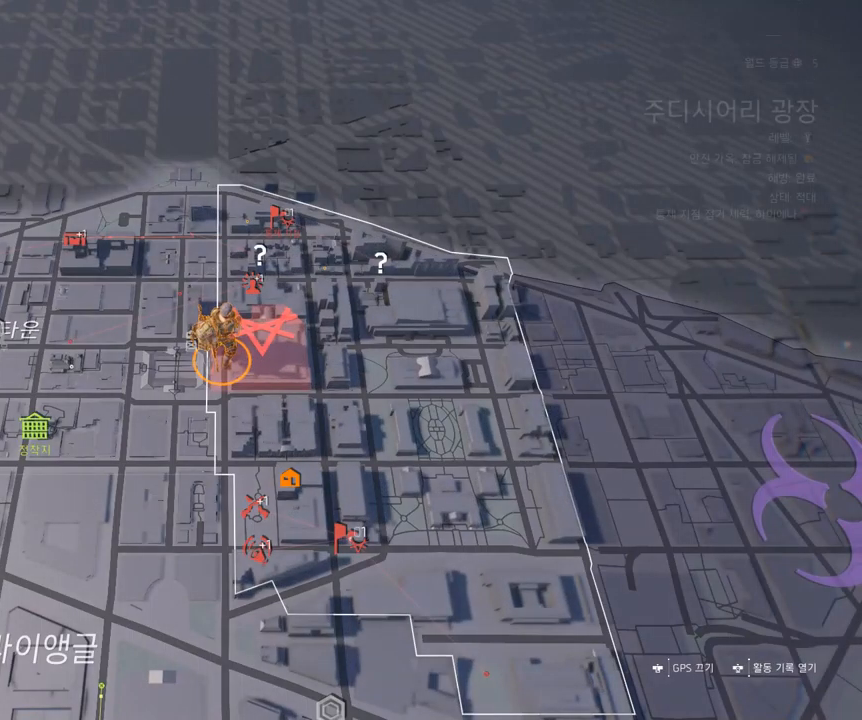
{"buttons": [], "left_stick": "left", "events": [[100, "left_stick", "left"]]}
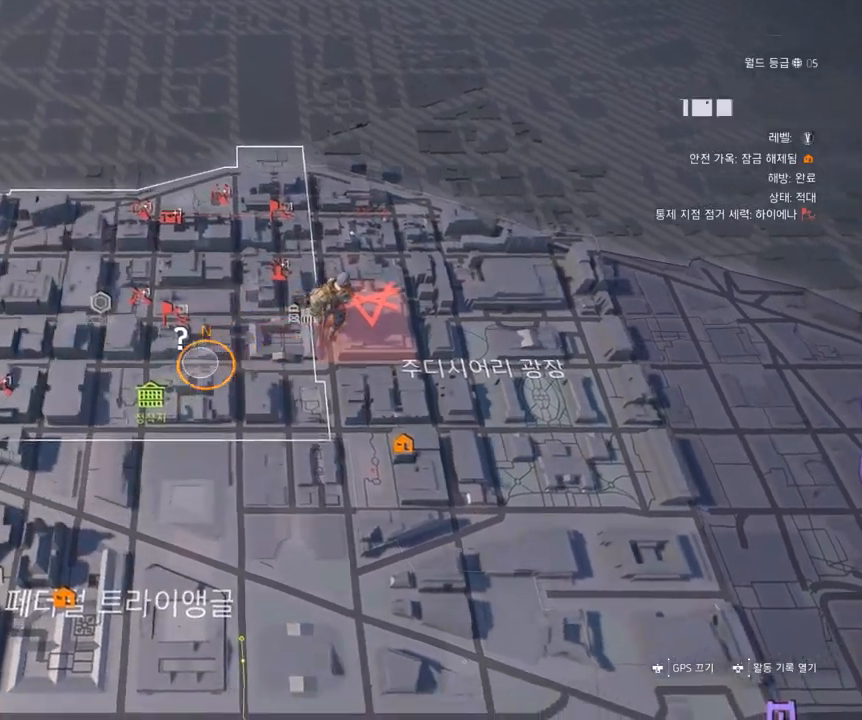
{"buttons": [], "left_stick": "center", "events": [[34, "left_stick", "center"]]}